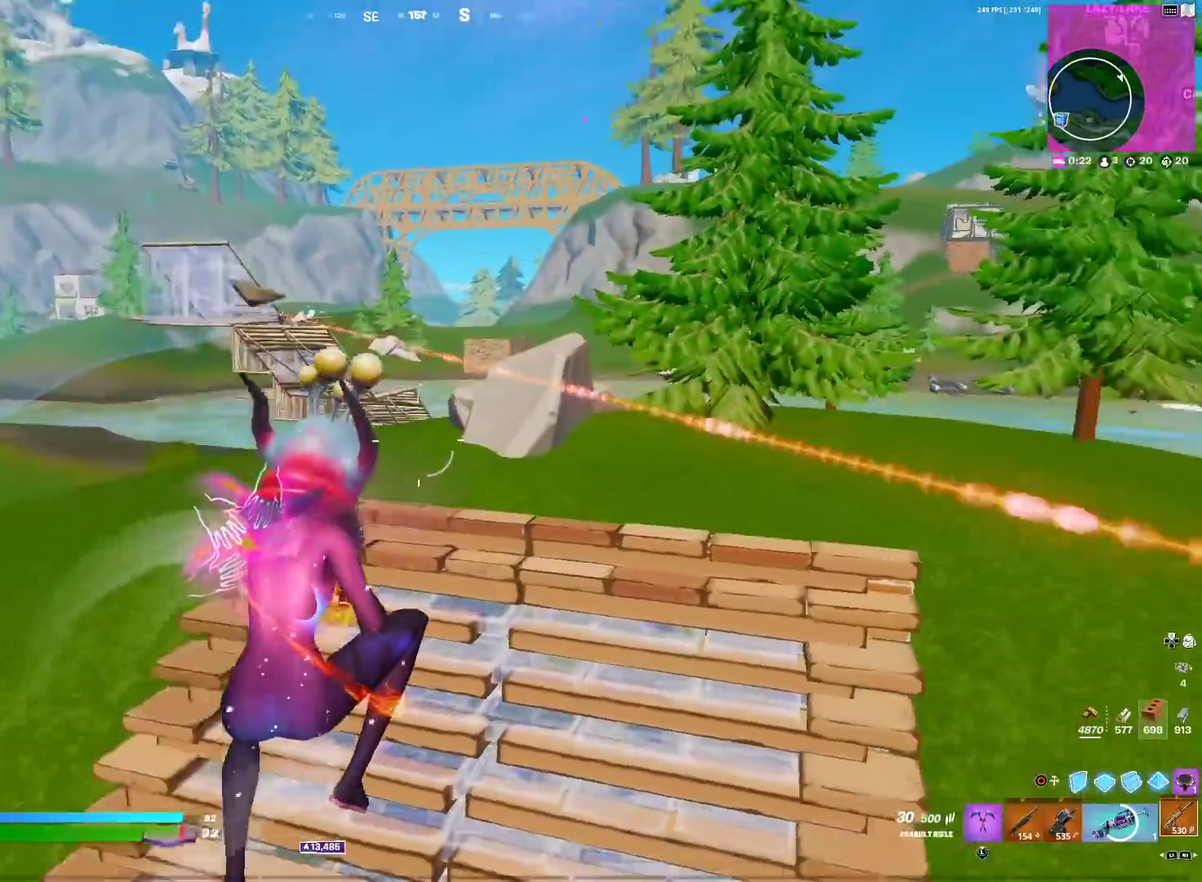
Gameplay with a controller (PlayStation layout); each line is a JSON object with the inputs held at the frame after it (dt_ms = milliseconds from this image to that frame). "events" lists button and stick changes between this image and that frame as [ms after this image, input, new state], when the widget could be followed in between. Not read: R1.
{"dt_ms": 300, "buttons": [], "left_stick": "right", "right_stick": "center", "events": [[33, "left_stick", "right"], [150, "right_stick", "center"]]}
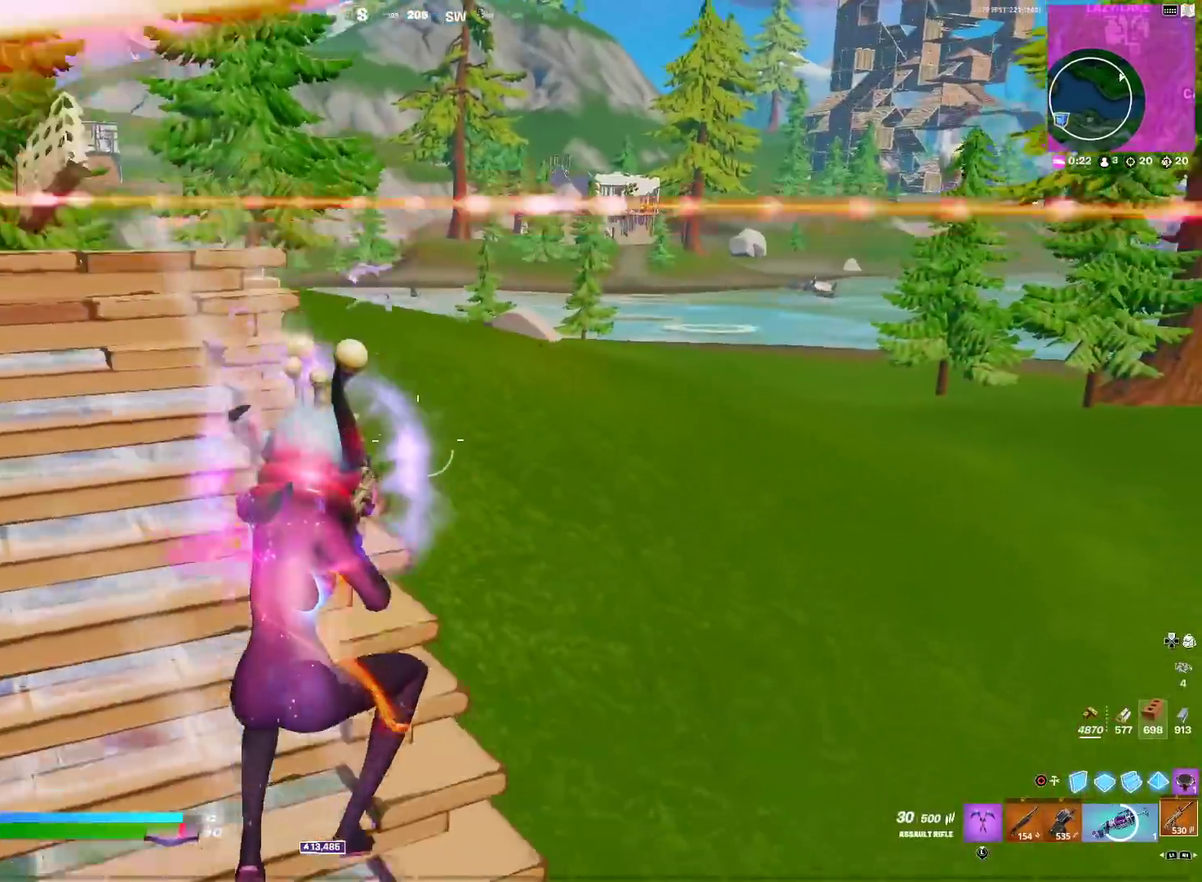
{"dt_ms": 701, "buttons": [], "left_stick": "up-right", "right_stick": "center", "events": [[17, "left_stick", "up-right"], [434, "right_stick", "left"], [568, "right_stick", "center"]]}
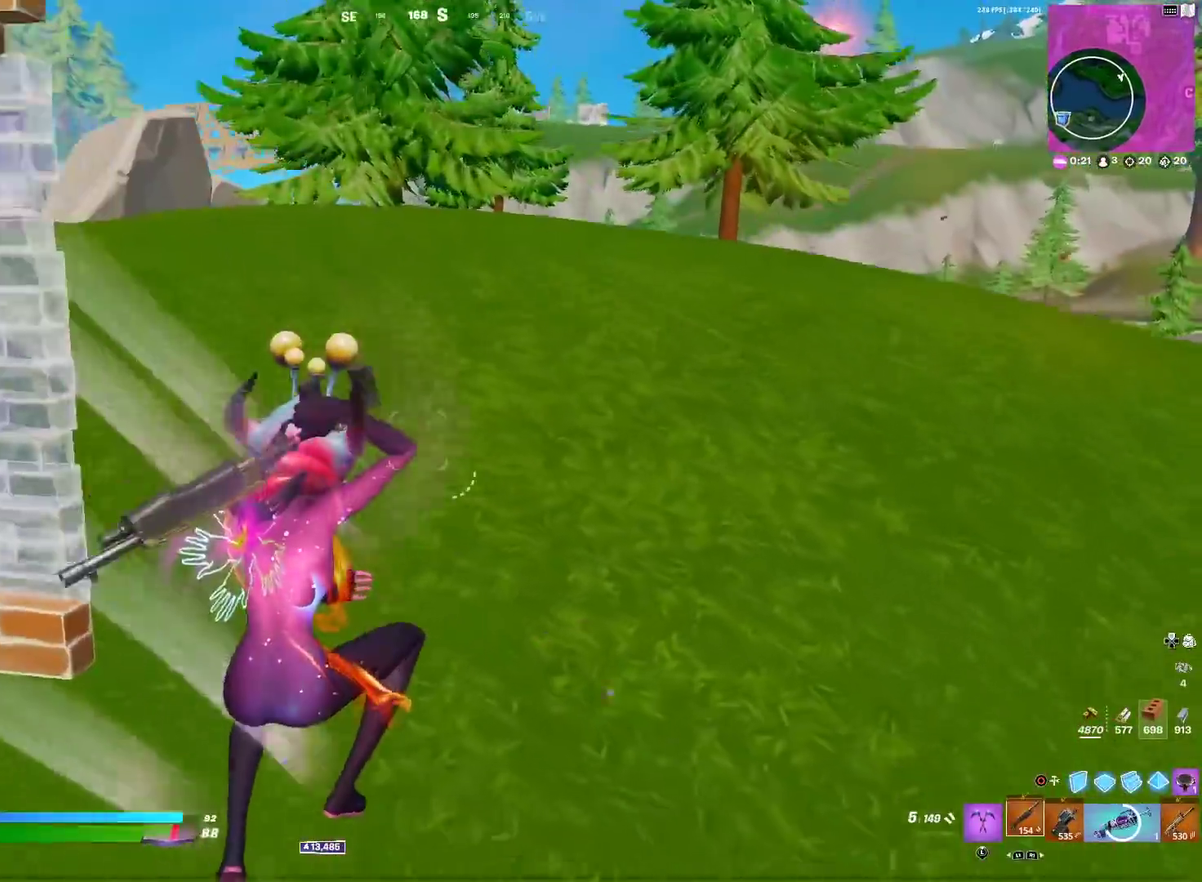
{"dt_ms": 300, "buttons": [], "left_stick": "up-right", "right_stick": "center", "events": [[50, "right_stick", "right"], [234, "right_stick", "center"]]}
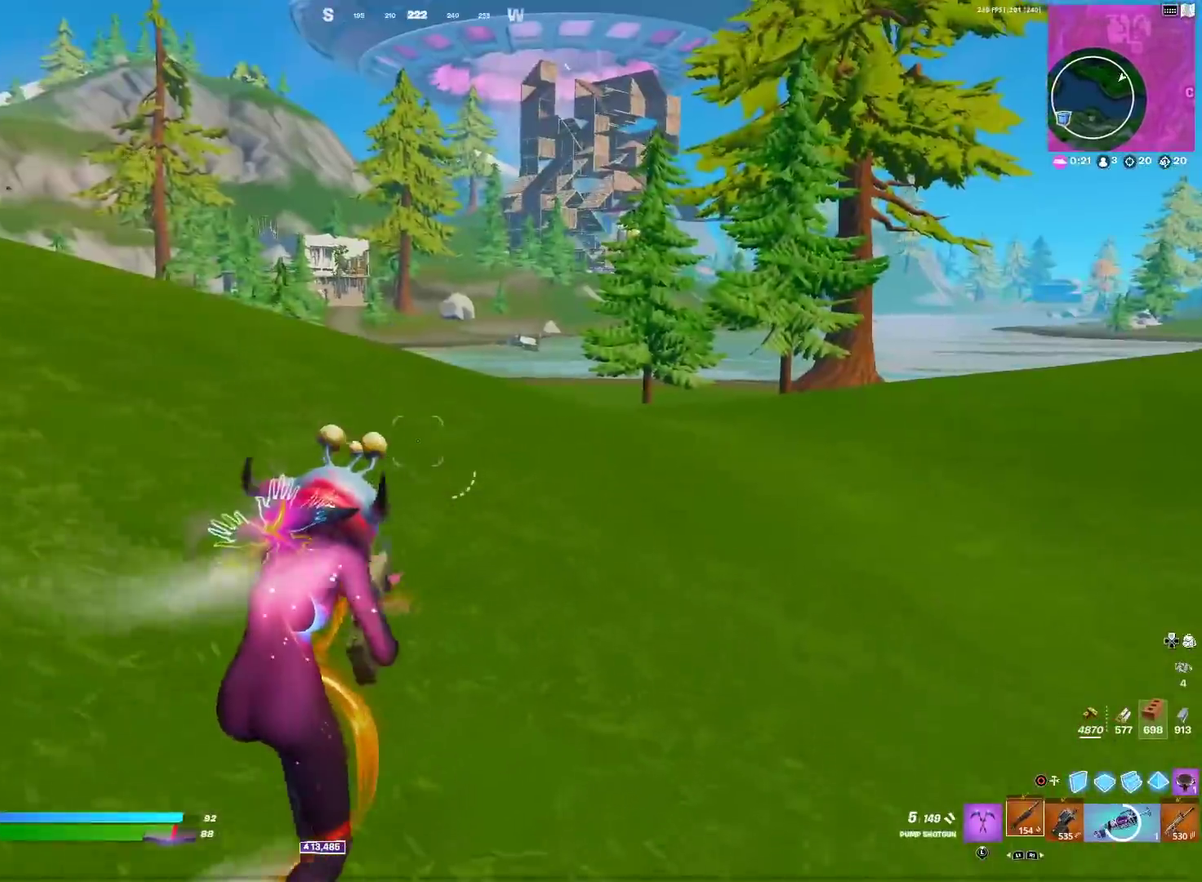
{"dt_ms": 701, "buttons": [], "left_stick": "up-right", "right_stick": "center", "events": [[517, "right_stick", "left"], [651, "right_stick", "center"]]}
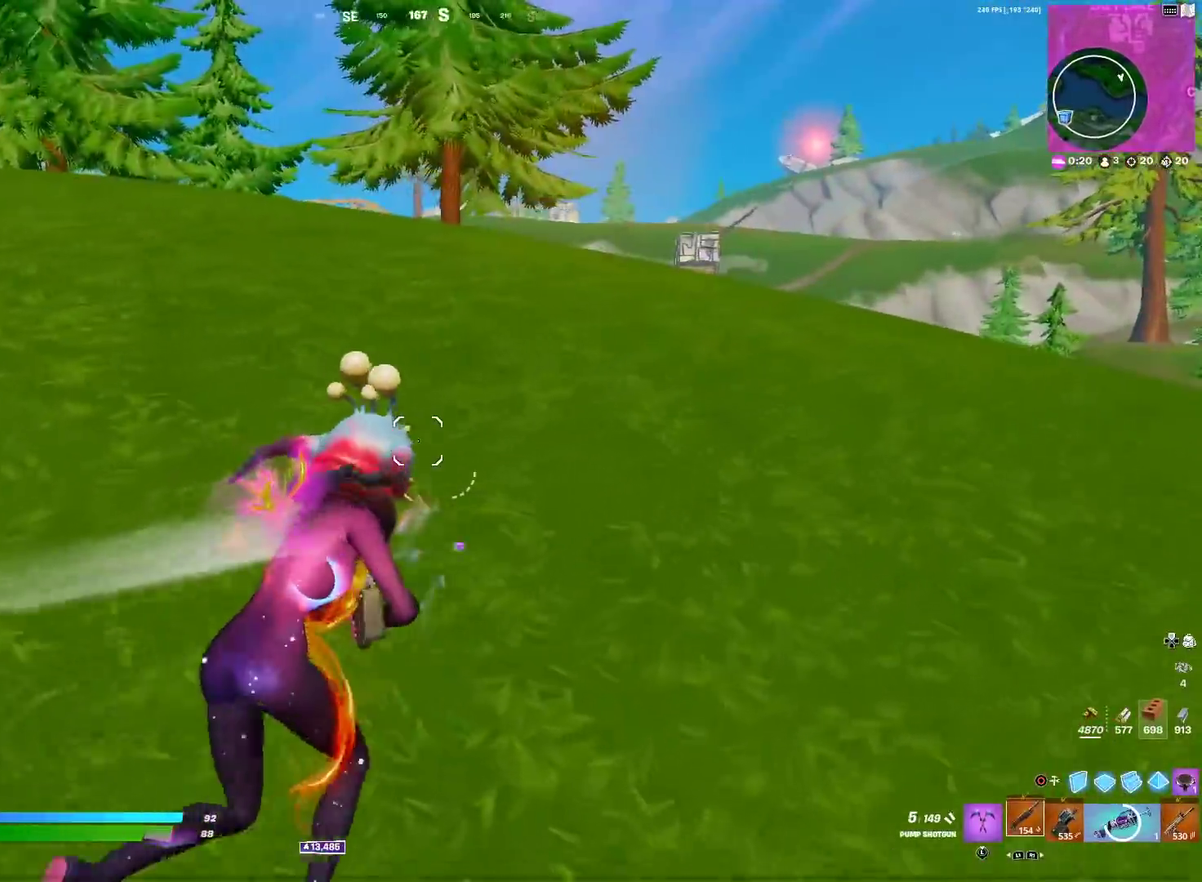
{"dt_ms": 500, "buttons": [], "left_stick": "up-right", "right_stick": "center", "events": []}
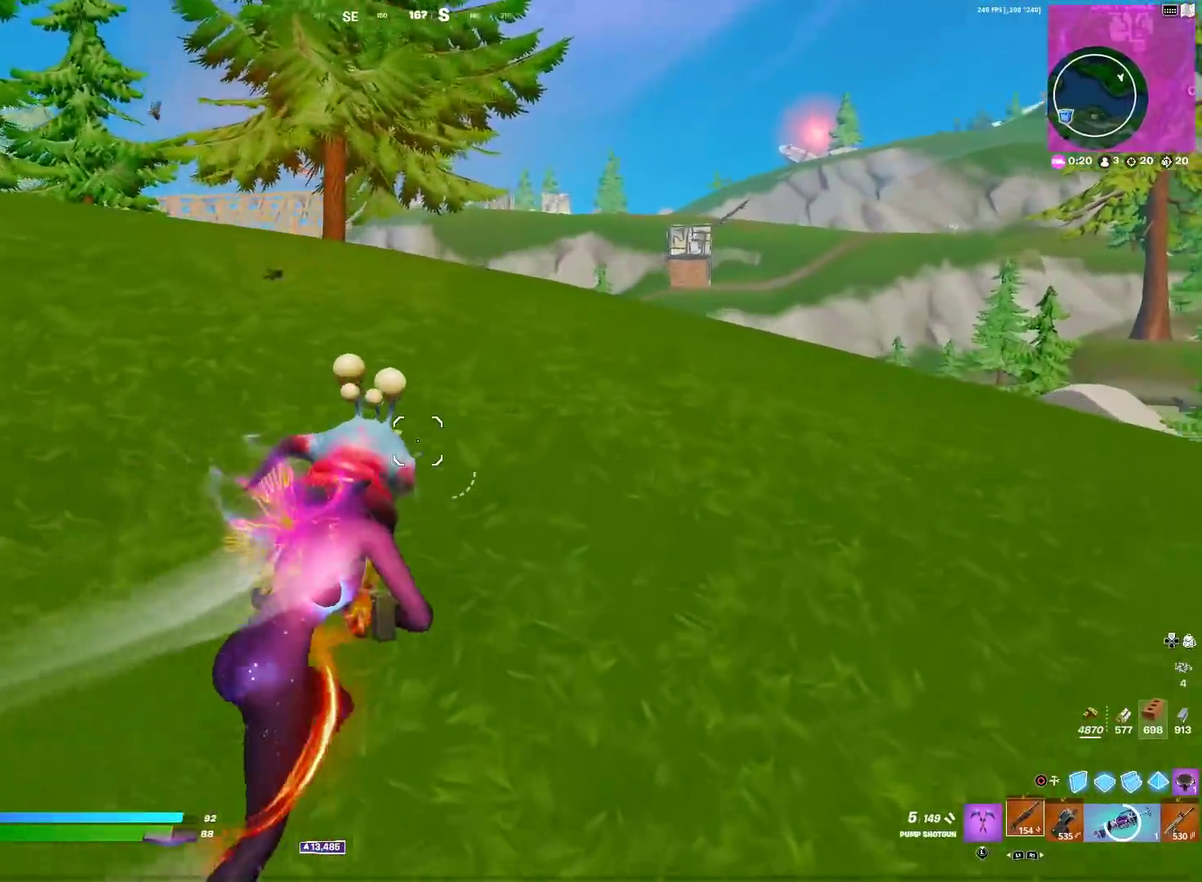
{"dt_ms": 701, "buttons": [], "left_stick": "up-right", "right_stick": "center", "events": [[34, "right_stick", "down-right"], [117, "right_stick", "right"], [384, "right_stick", "center"]]}
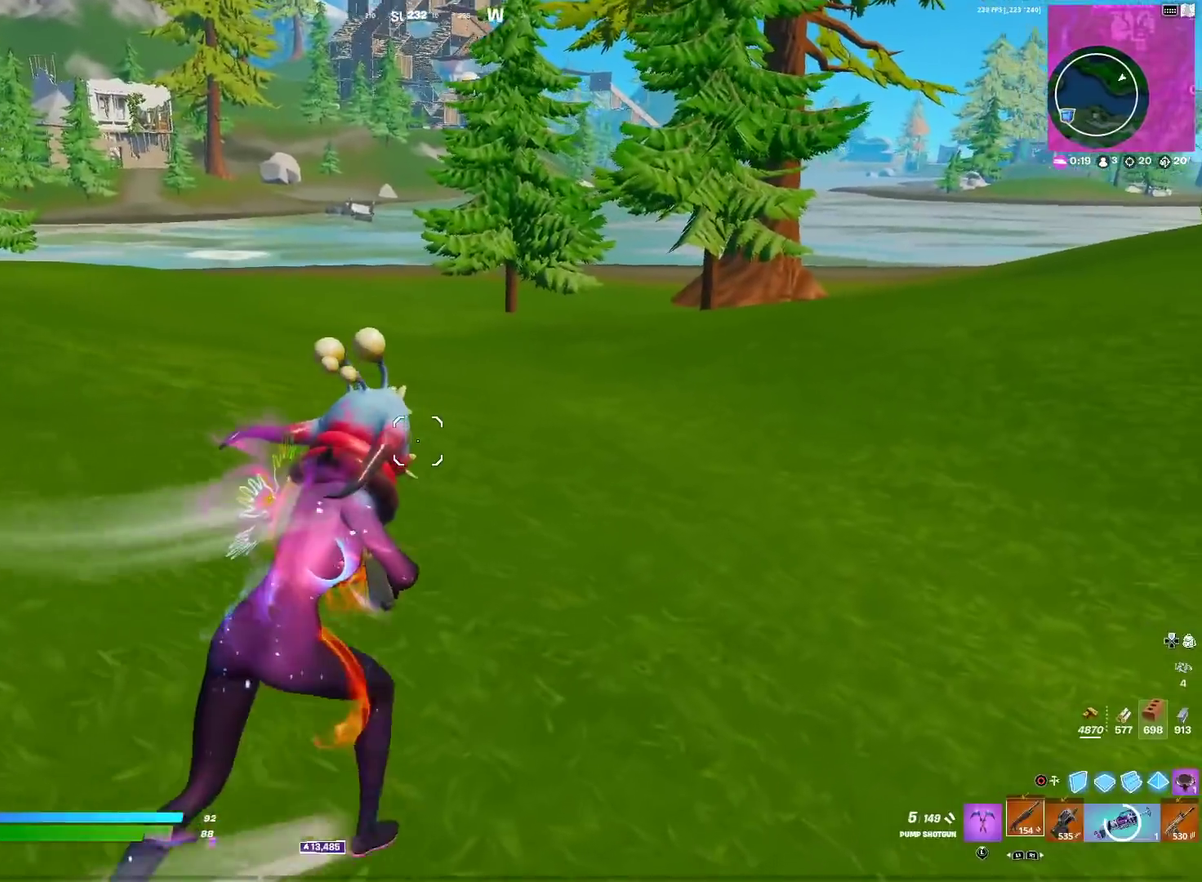
{"dt_ms": 301, "buttons": [], "left_stick": "up-right", "right_stick": "center", "events": []}
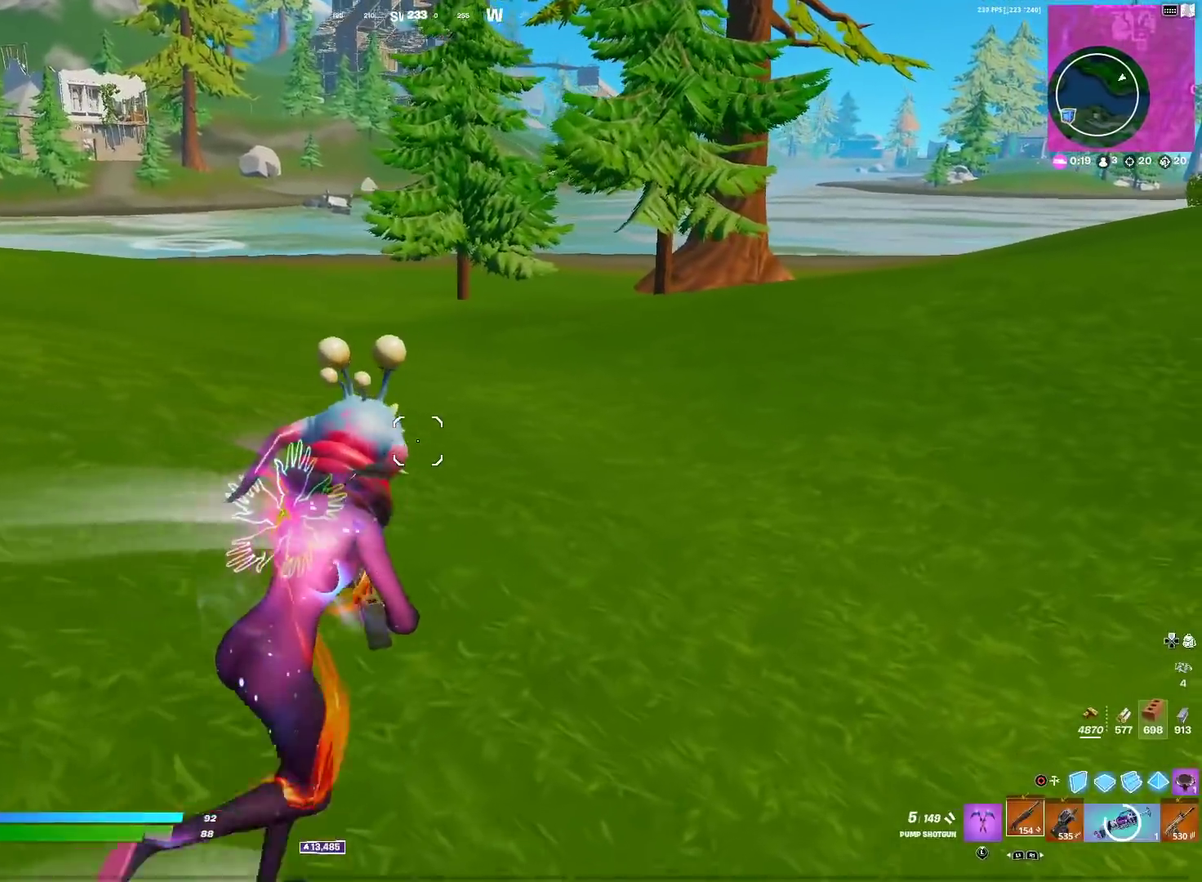
{"dt_ms": 500, "buttons": [], "left_stick": "up-right", "right_stick": "up-left", "events": [[383, "right_stick", "left"], [467, "right_stick", "up-left"]]}